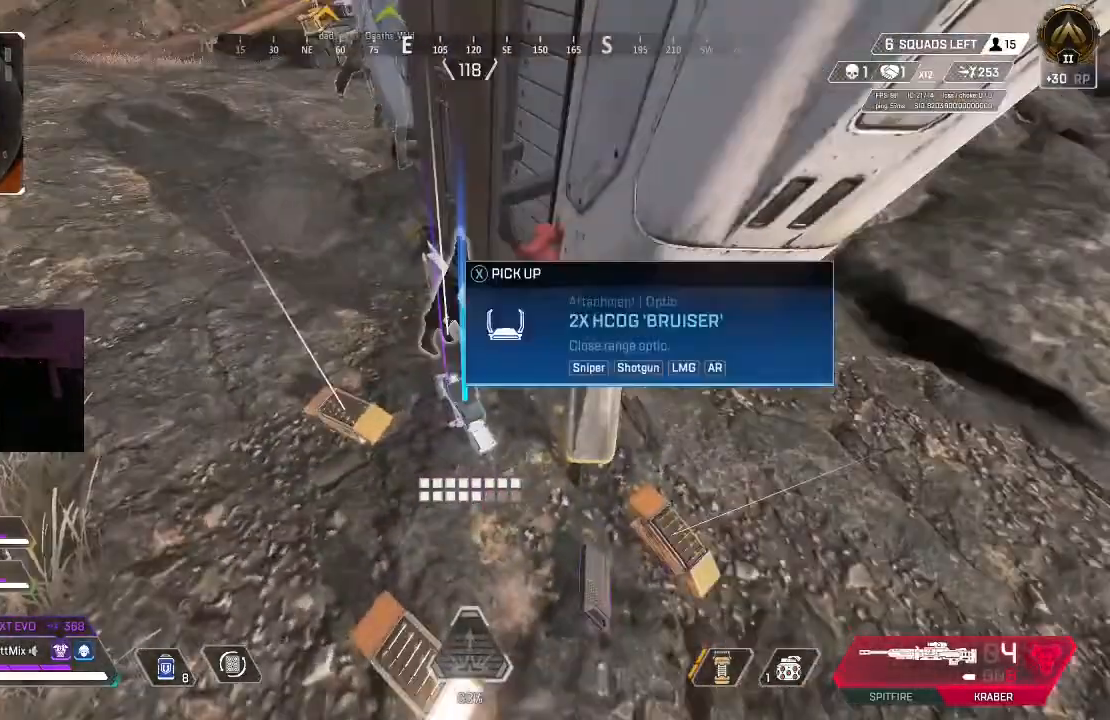
Gameplay with a controller (Xbox layout); each line is a JSON object with the inputs held at the frame after it. "events" lists button and stick changes between this image and that frame as [ms after this image, input, new state], when the widget could be followed in between.
{"buttons": [], "left_stick": "up", "right_stick": "center", "events": [[117, "right_stick", "up-left"], [133, "left_stick", "up"], [217, "L3", "down"], [317, "L3", "up"], [383, "L3", "down"], [450, "right_stick", "center"], [500, "L3", "up"]]}
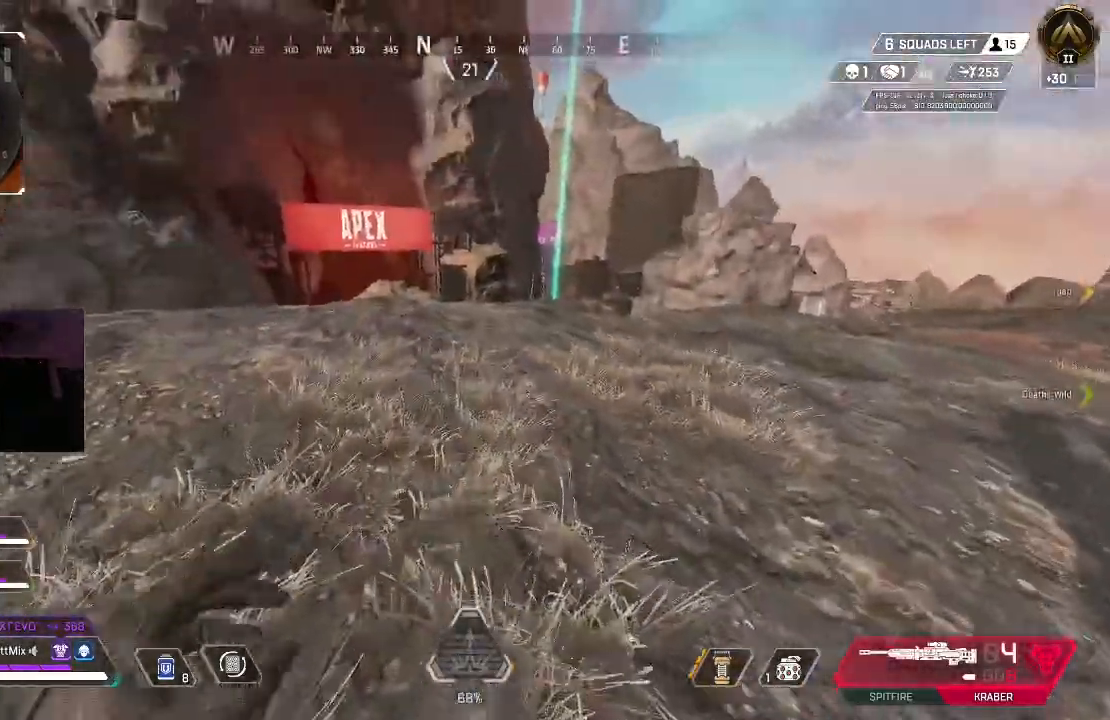
{"buttons": [], "left_stick": "up", "right_stick": "right", "events": [[50, "L3", "down"], [167, "L3", "up"], [483, "right_stick", "right"]]}
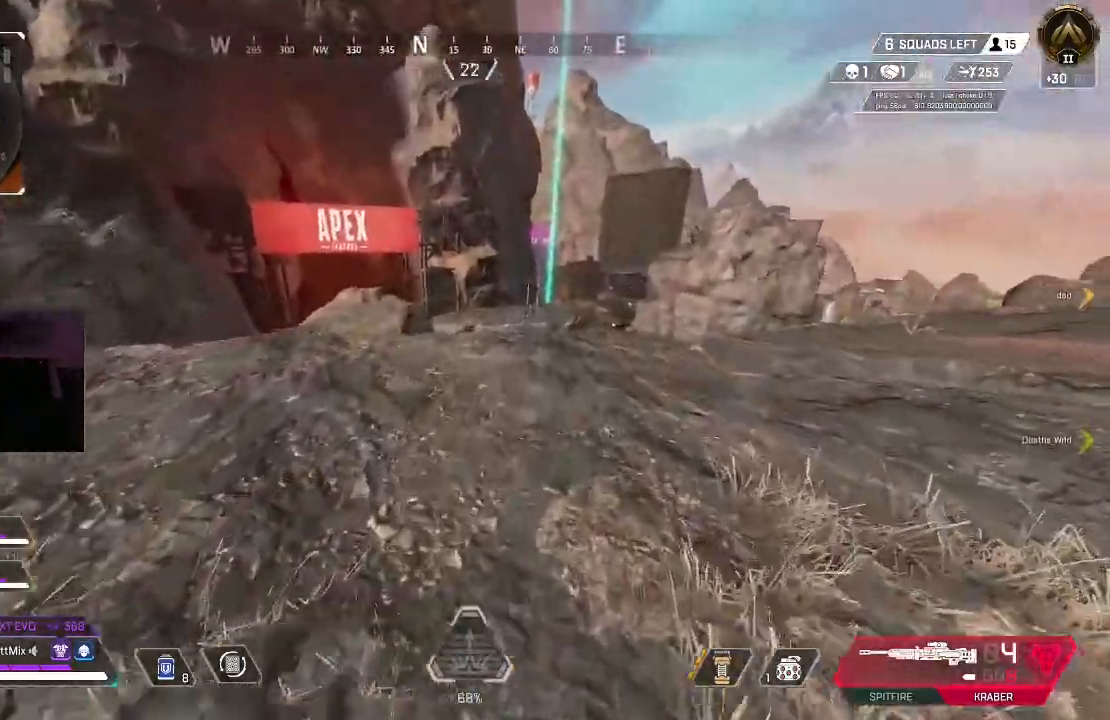
{"buttons": [], "left_stick": "up", "right_stick": "center", "events": [[167, "right_stick", "center"]]}
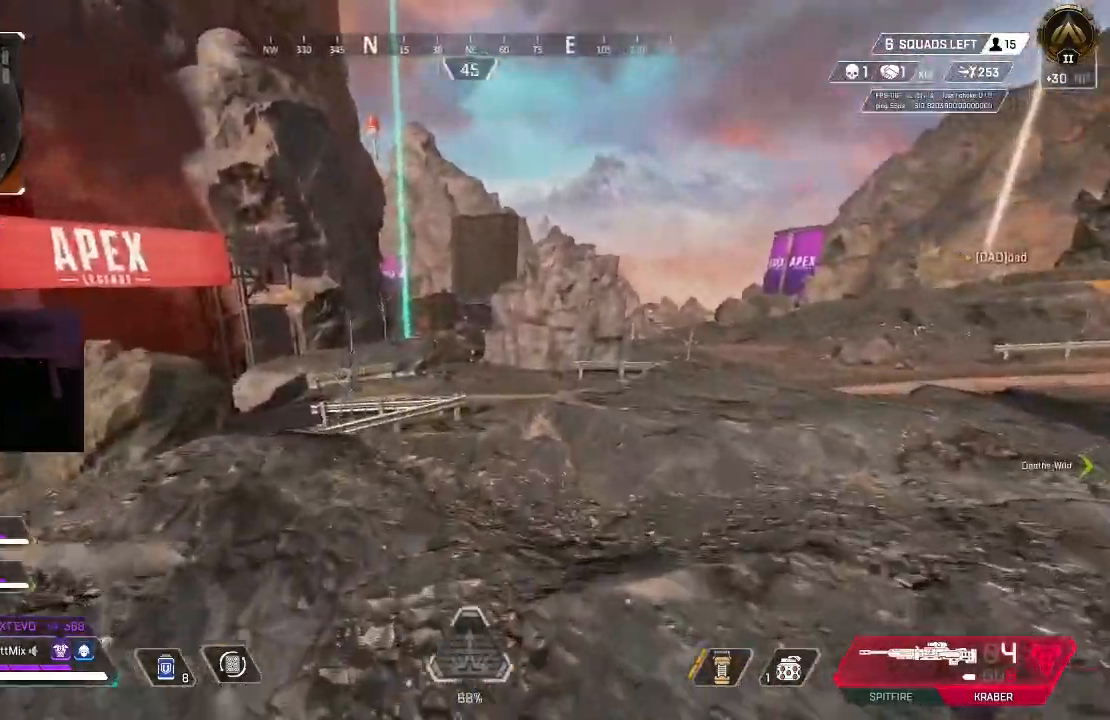
{"buttons": ["B"], "left_stick": "up", "right_stick": "center", "events": [[500, "B", "down"]]}
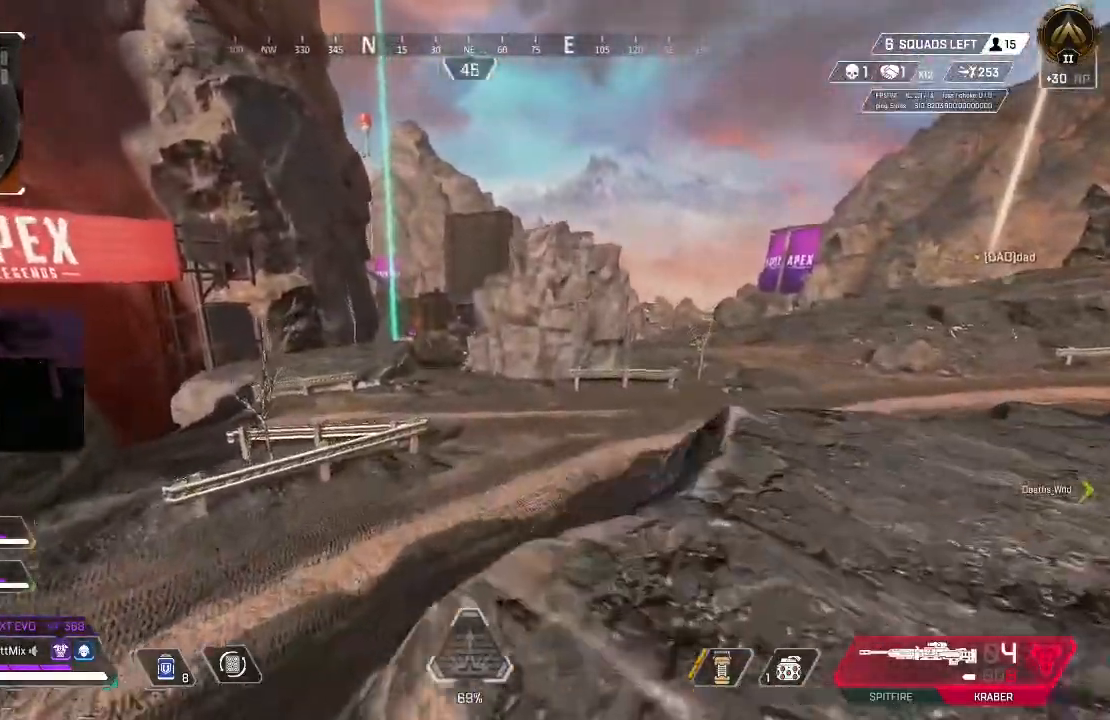
{"buttons": [], "left_stick": "up", "right_stick": "center", "events": [[150, "B", "up"], [233, "A", "down"], [383, "A", "up"]]}
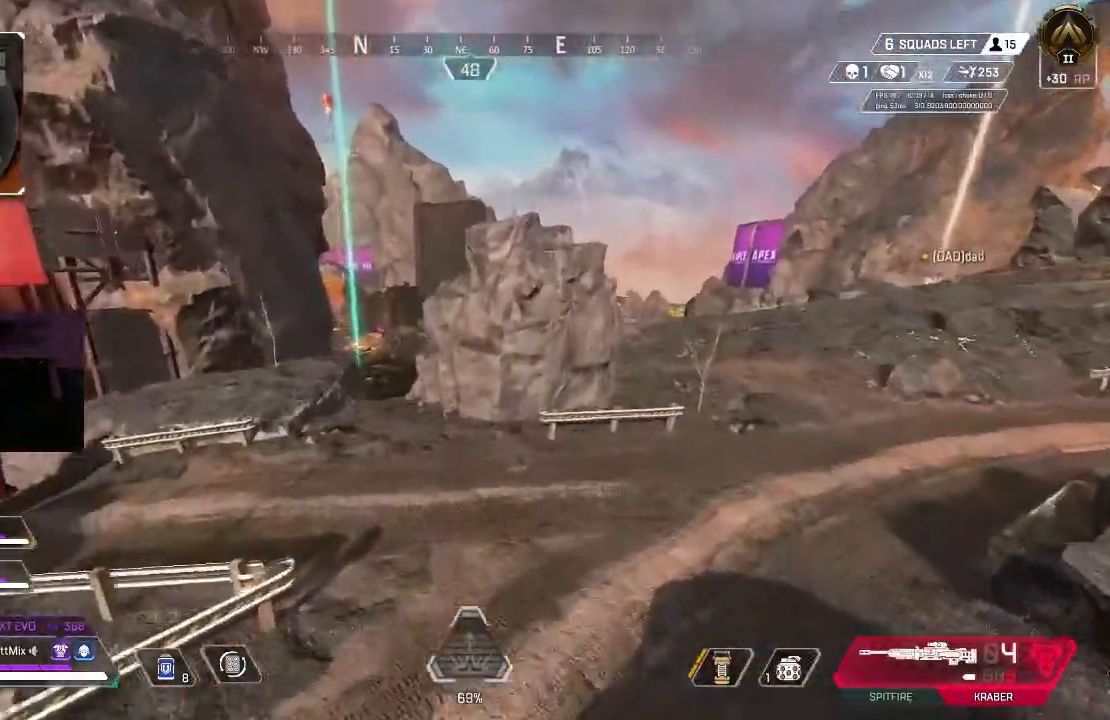
{"buttons": [], "left_stick": "up", "right_stick": "center", "events": [[33, "A", "down"], [150, "A", "up"]]}
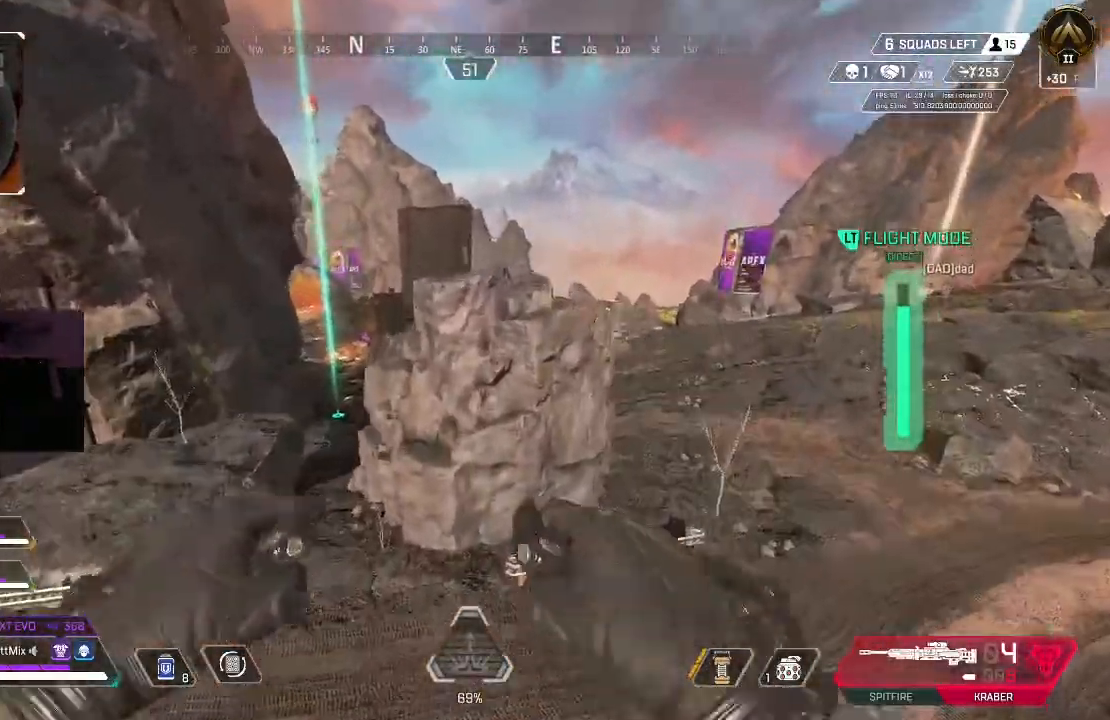
{"buttons": ["A"], "left_stick": "up", "right_stick": "center", "events": [[400, "A", "down"]]}
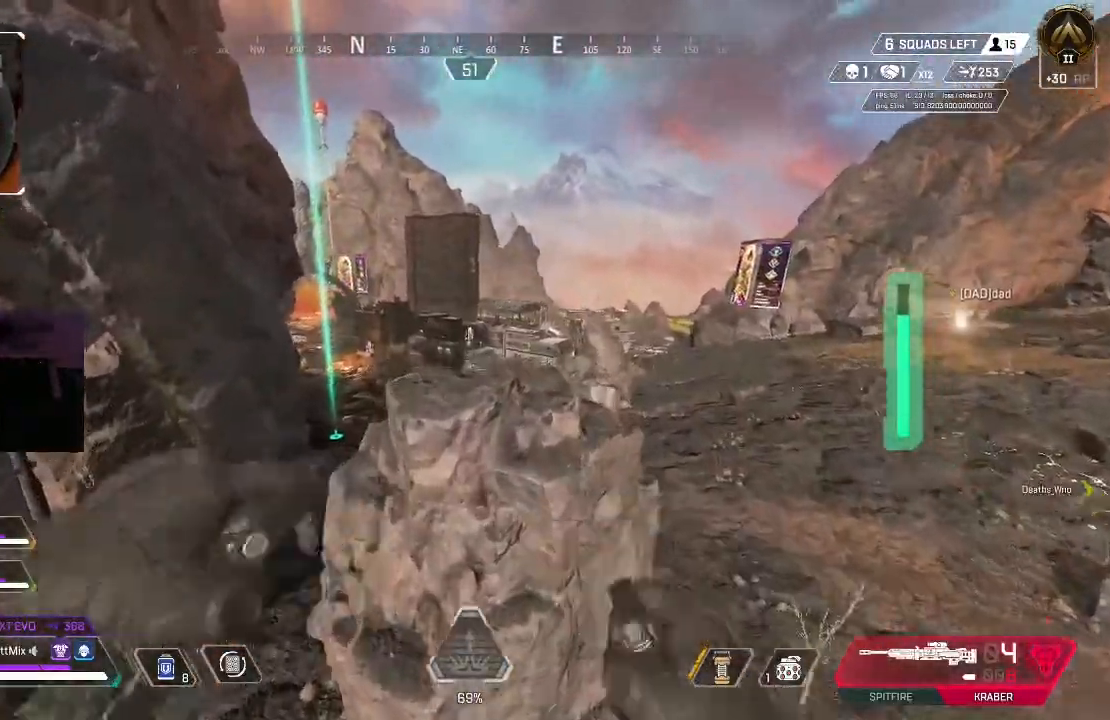
{"buttons": [], "left_stick": "up-right", "right_stick": "center", "events": [[17, "A", "up"], [183, "left_stick", "up-right"]]}
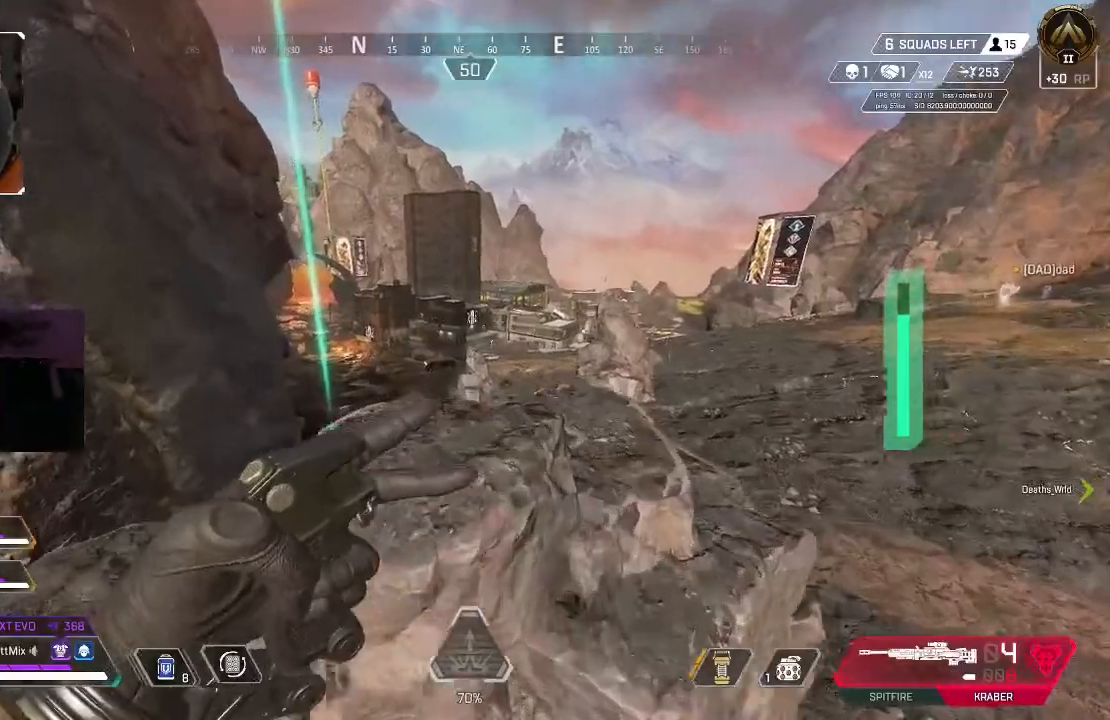
{"buttons": [], "left_stick": "right", "right_stick": "center", "events": [[350, "left_stick", "right"], [367, "Y", "down"], [483, "Y", "up"]]}
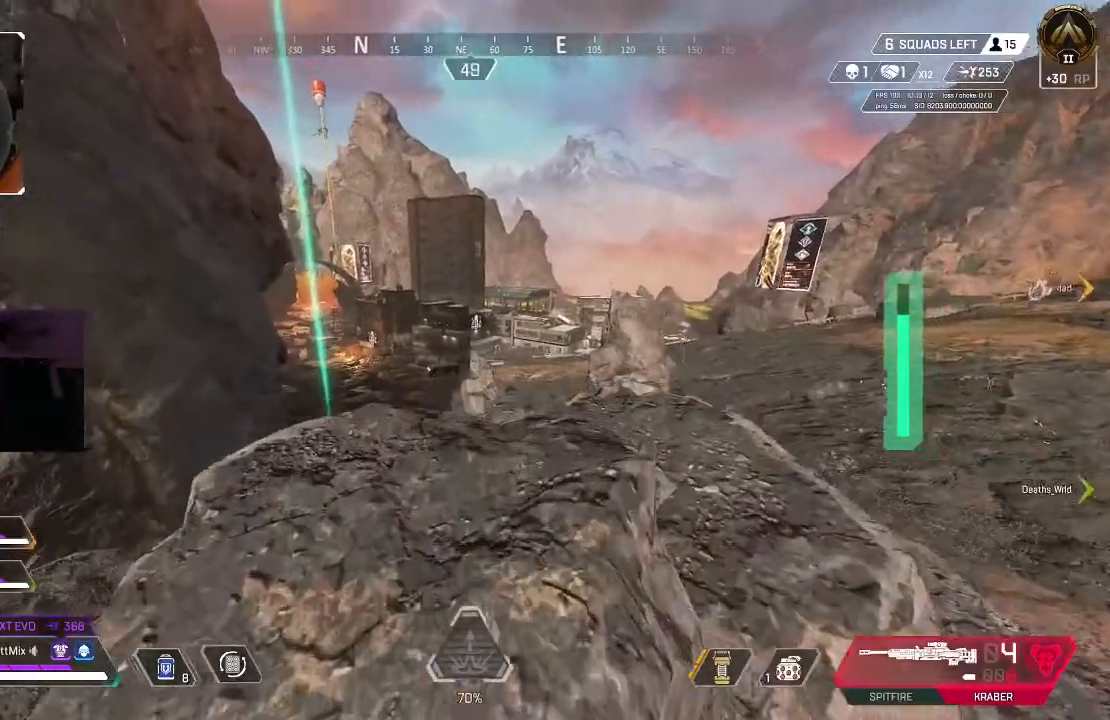
{"buttons": [], "left_stick": "left", "right_stick": "center", "events": [[83, "left_stick", "up-right"], [267, "B", "down"], [383, "left_stick", "center"], [400, "B", "up"], [467, "left_stick", "left"]]}
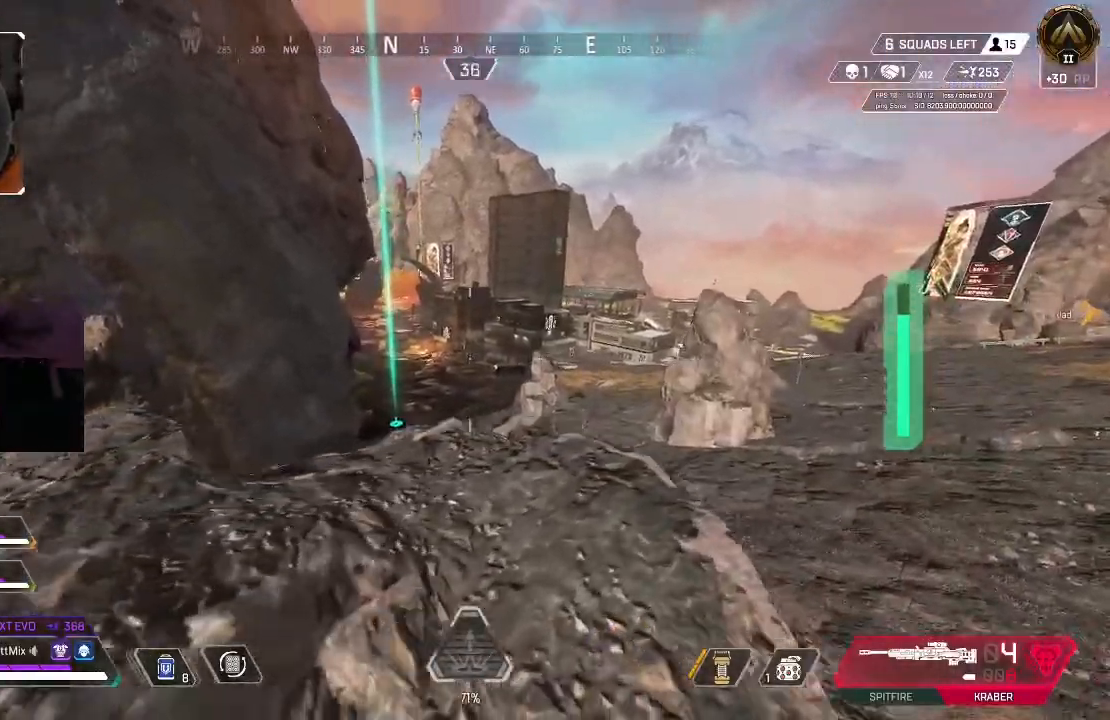
{"buttons": ["B", "L2"], "left_stick": "left", "right_stick": "up-right", "events": [[233, "L2", "down"], [400, "B", "down"], [467, "right_stick", "up-right"]]}
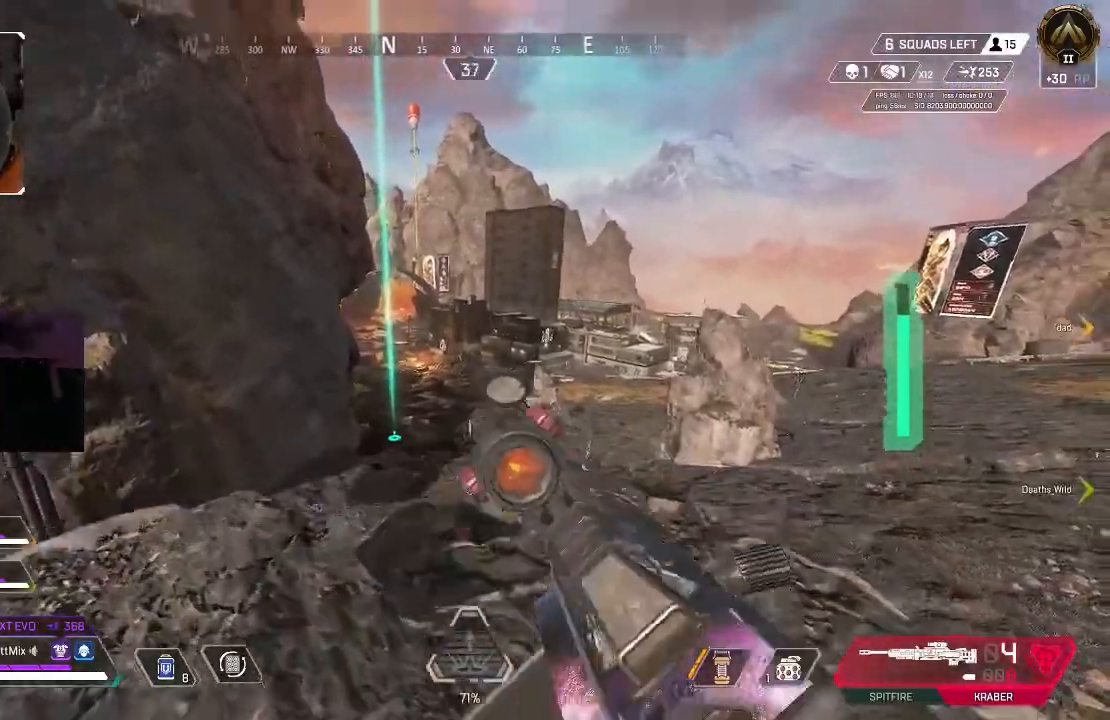
{"buttons": ["L2"], "left_stick": "center", "right_stick": "down", "events": [[50, "B", "up"], [83, "left_stick", "down-left"], [83, "right_stick", "center"], [150, "right_stick", "up"], [333, "right_stick", "center"], [350, "left_stick", "center"], [417, "right_stick", "down"]]}
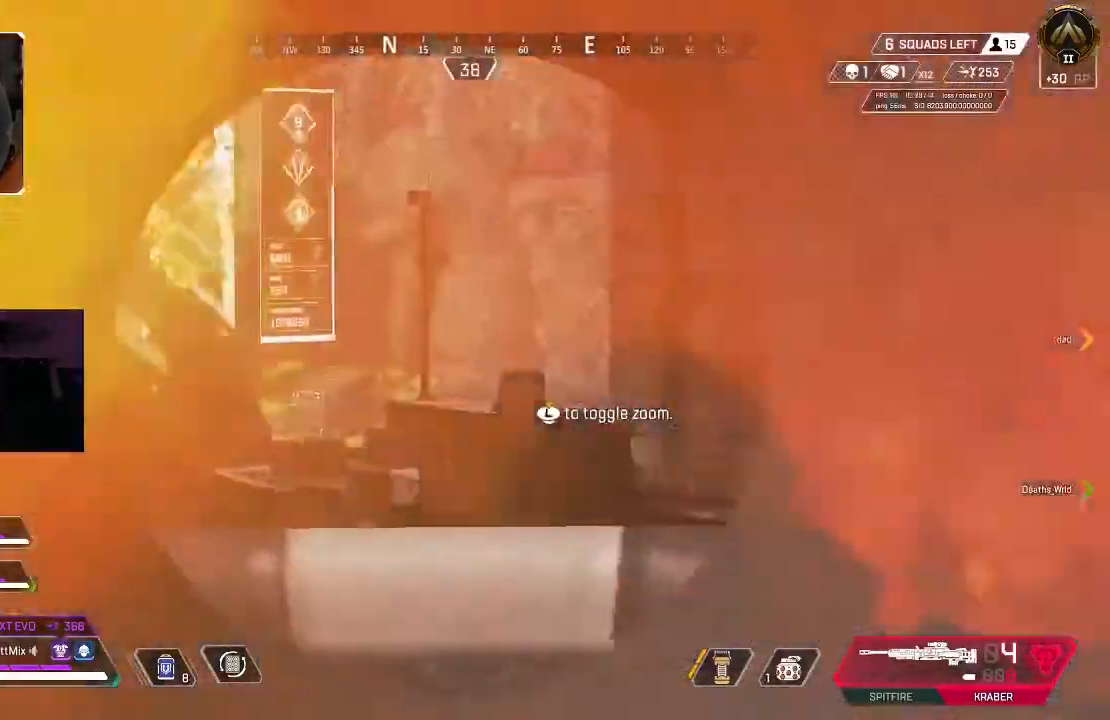
{"buttons": ["L2", "L3"], "left_stick": "up", "right_stick": "down-left", "events": [[250, "right_stick", "center"], [300, "left_stick", "up-left"], [383, "left_stick", "up"], [467, "right_stick", "down-left"], [500, "L3", "down"]]}
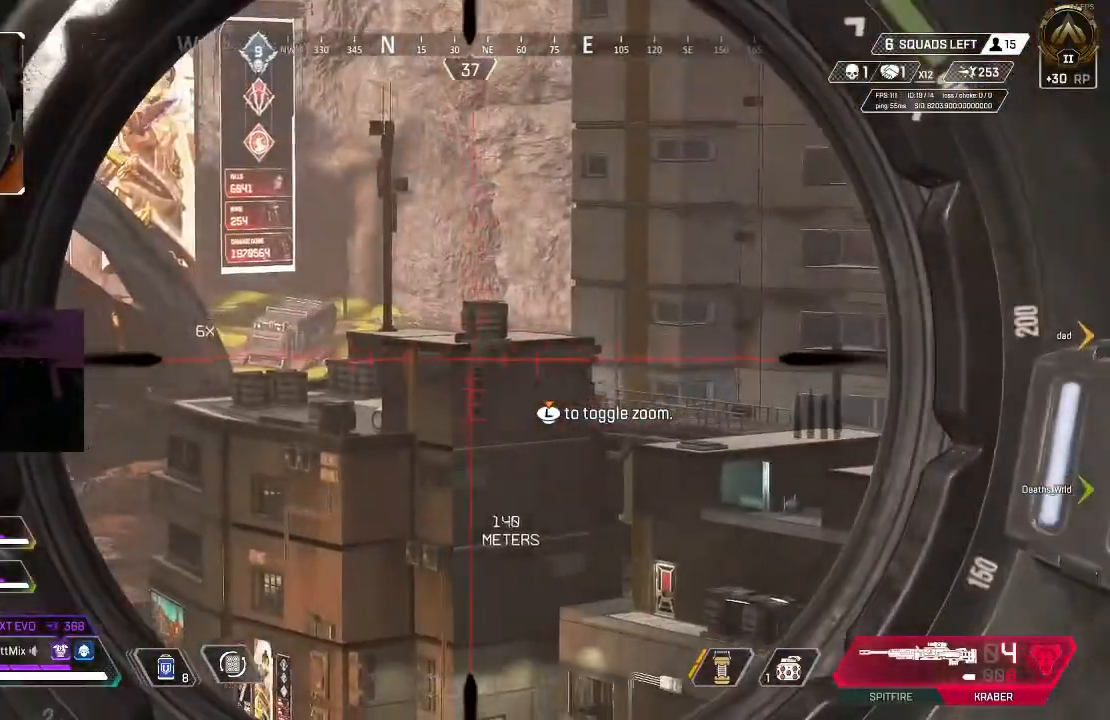
{"buttons": ["L2"], "left_stick": "center", "right_stick": "center", "events": [[33, "right_stick", "down"], [100, "L3", "up"], [200, "L3", "down"], [317, "L3", "up"], [317, "left_stick", "center"], [450, "right_stick", "center"]]}
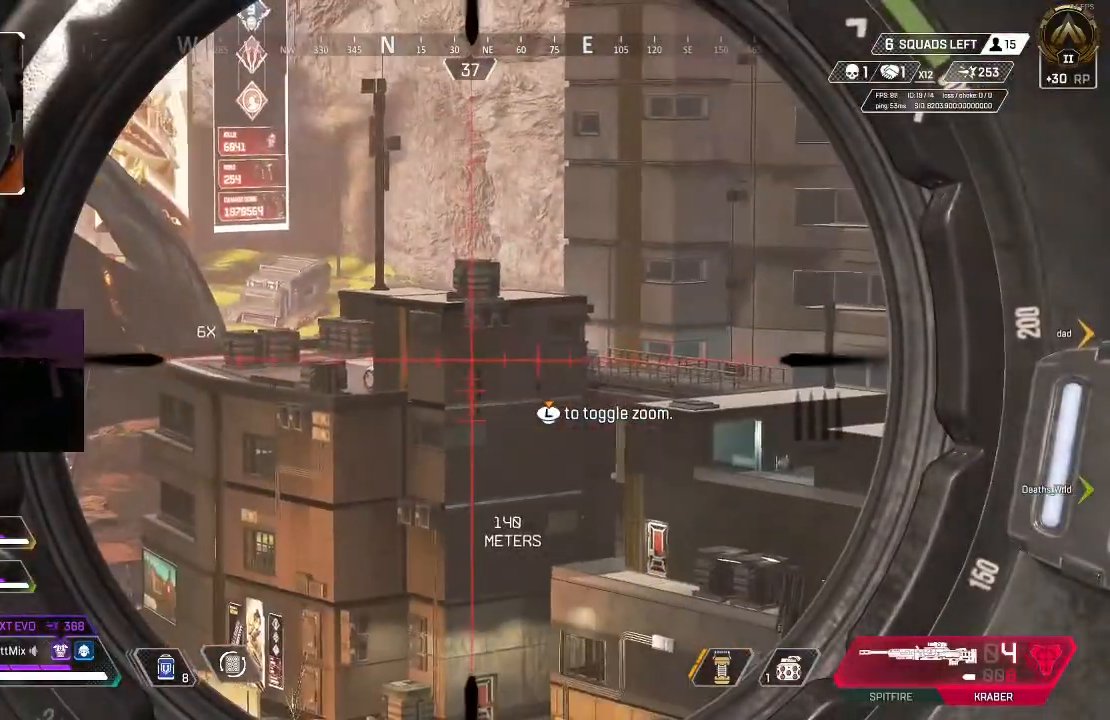
{"buttons": [], "left_stick": "left", "right_stick": "down-left", "events": [[17, "left_stick", "up-left"], [67, "right_stick", "down-right"], [83, "L2", "up"], [83, "left_stick", "center"], [200, "left_stick", "right"], [233, "right_stick", "center"], [283, "left_stick", "center"], [400, "left_stick", "left"], [433, "right_stick", "down-left"]]}
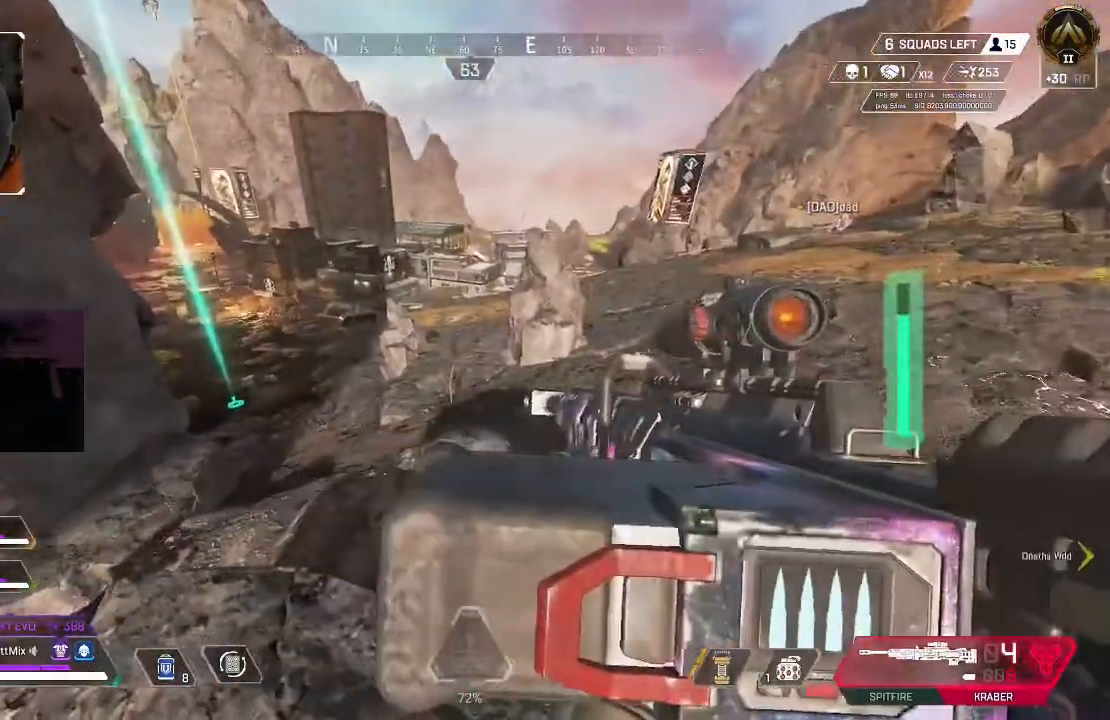
{"buttons": [], "left_stick": "center", "right_stick": "up", "events": [[50, "right_stick", "left"], [100, "left_stick", "center"], [200, "right_stick", "center"], [217, "left_stick", "left"], [300, "left_stick", "center"], [500, "right_stick", "up"]]}
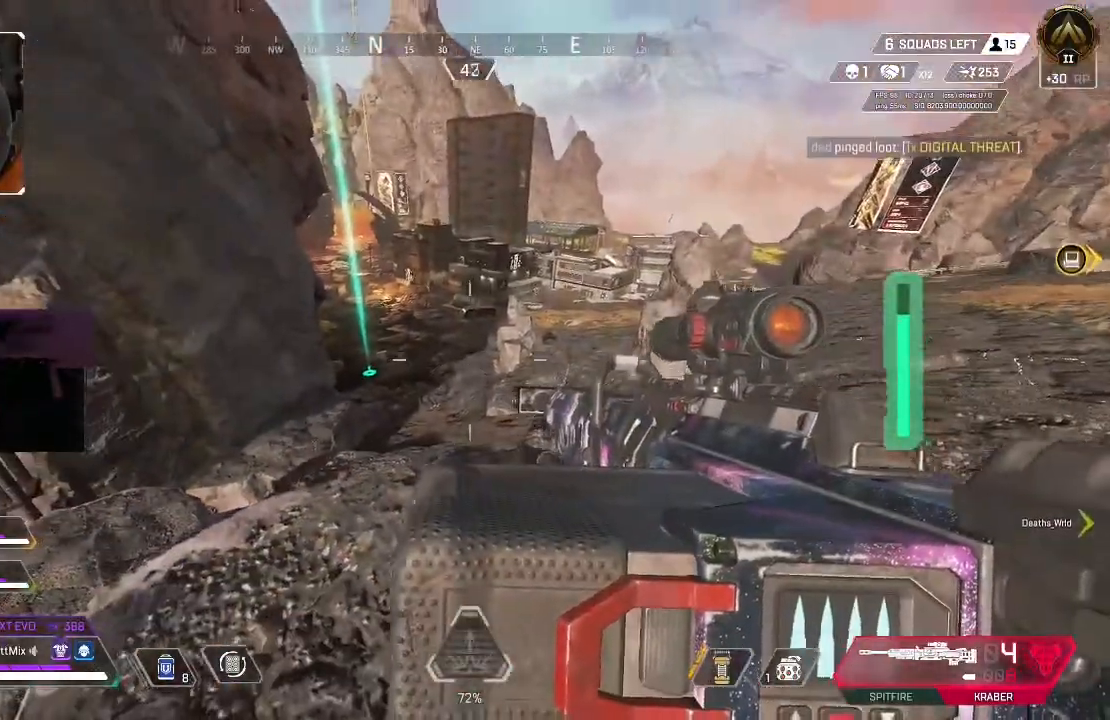
{"buttons": [], "left_stick": "center", "right_stick": "up-right", "events": [[17, "left_stick", "right"], [50, "L2", "down"], [100, "left_stick", "center"], [133, "right_stick", "right"], [217, "left_stick", "up-right"], [283, "left_stick", "center"], [283, "right_stick", "up"], [333, "left_stick", "left"], [417, "left_stick", "center"], [467, "L2", "up"], [483, "right_stick", "up-right"]]}
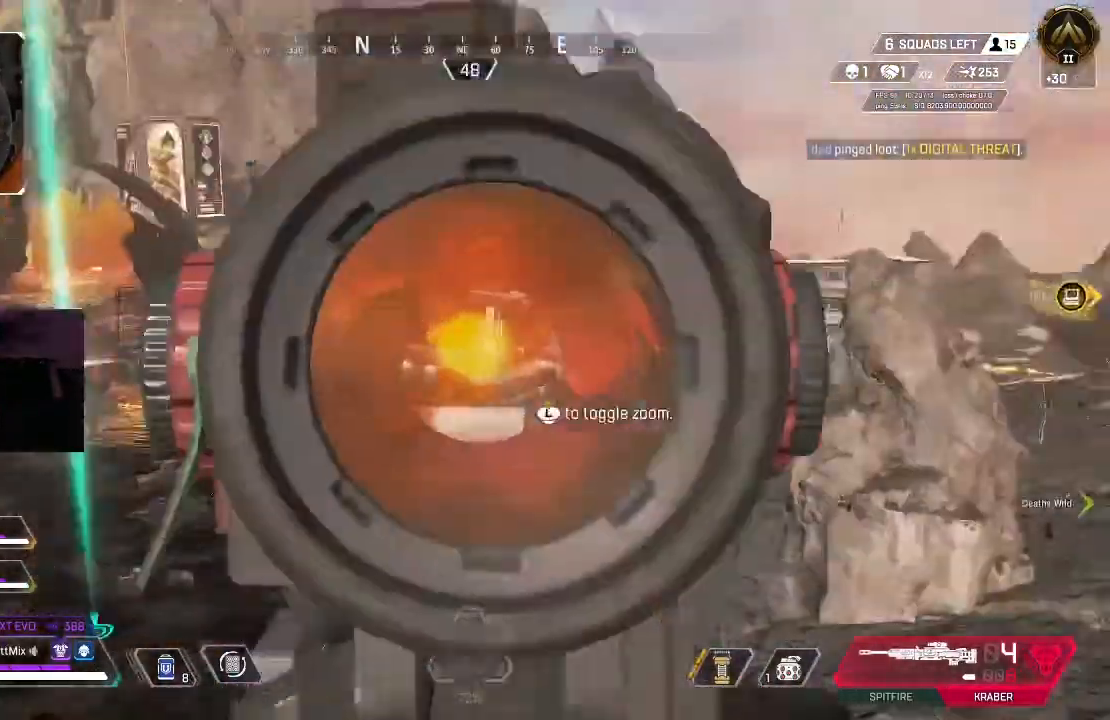
{"buttons": [], "left_stick": "up", "right_stick": "center", "events": [[100, "right_stick", "right"], [183, "left_stick", "left"], [217, "right_stick", "center"], [283, "left_stick", "center"], [467, "left_stick", "up"]]}
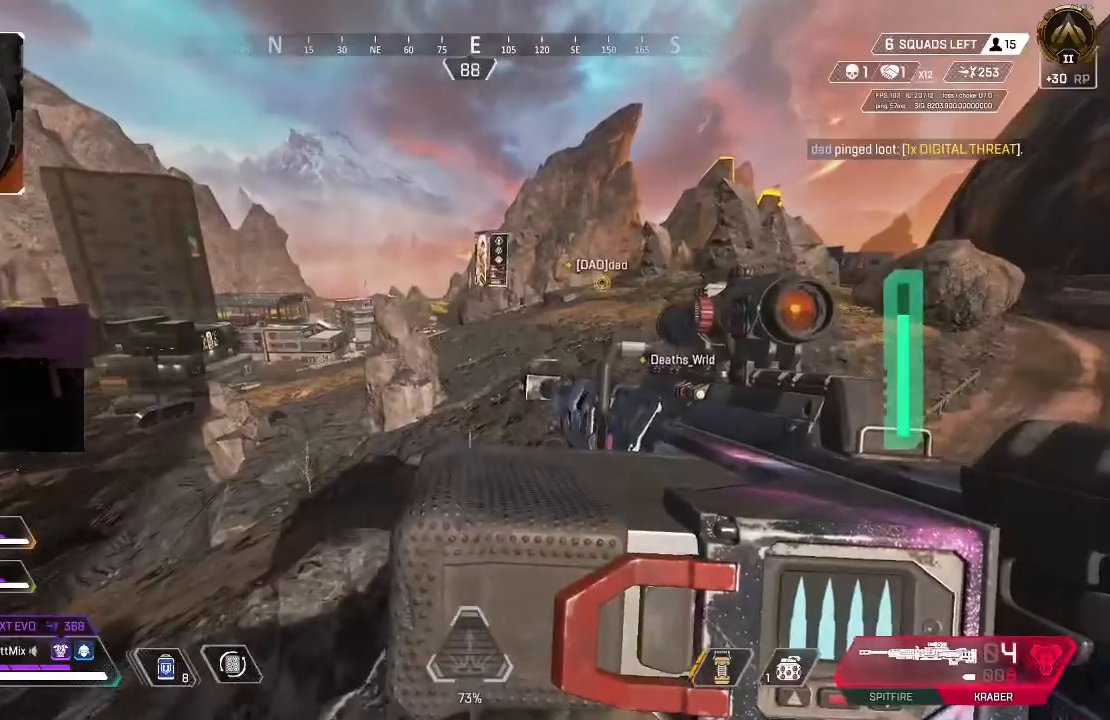
{"buttons": ["B"], "left_stick": "up-right", "right_stick": "center", "events": [[67, "L3", "down"], [150, "L3", "up"], [217, "L3", "down"], [350, "L3", "up"], [350, "left_stick", "up-right"], [433, "B", "down"]]}
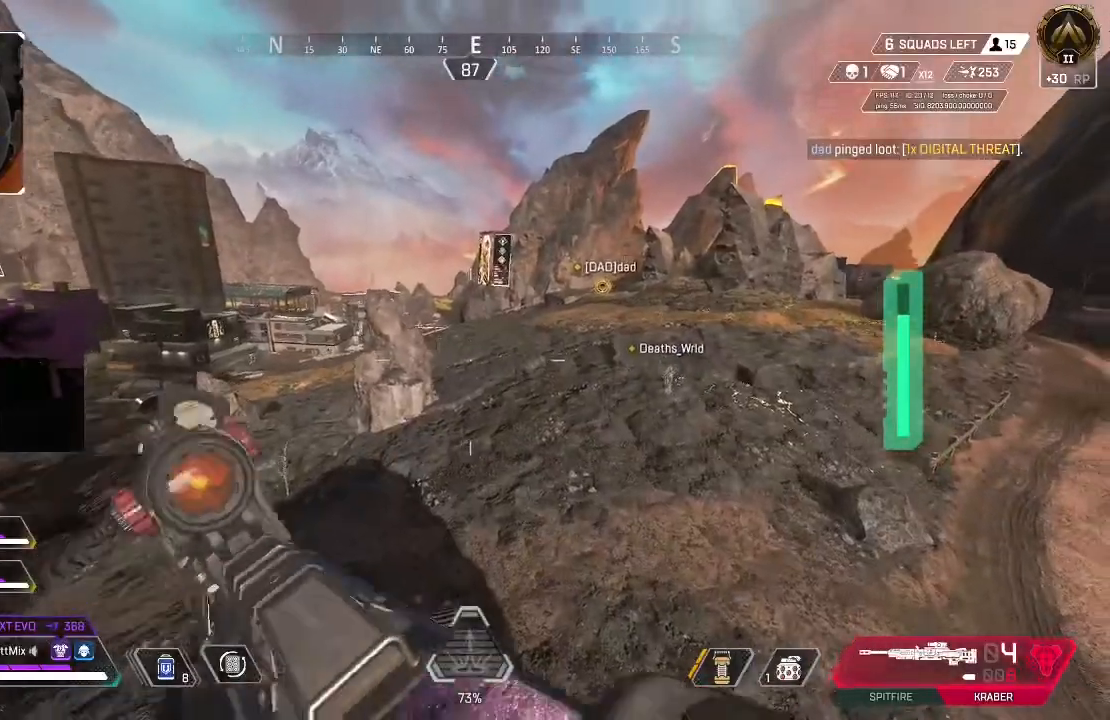
{"buttons": [], "left_stick": "up-right", "right_stick": "center", "events": [[83, "B", "up"], [117, "right_stick", "left"], [283, "right_stick", "center"]]}
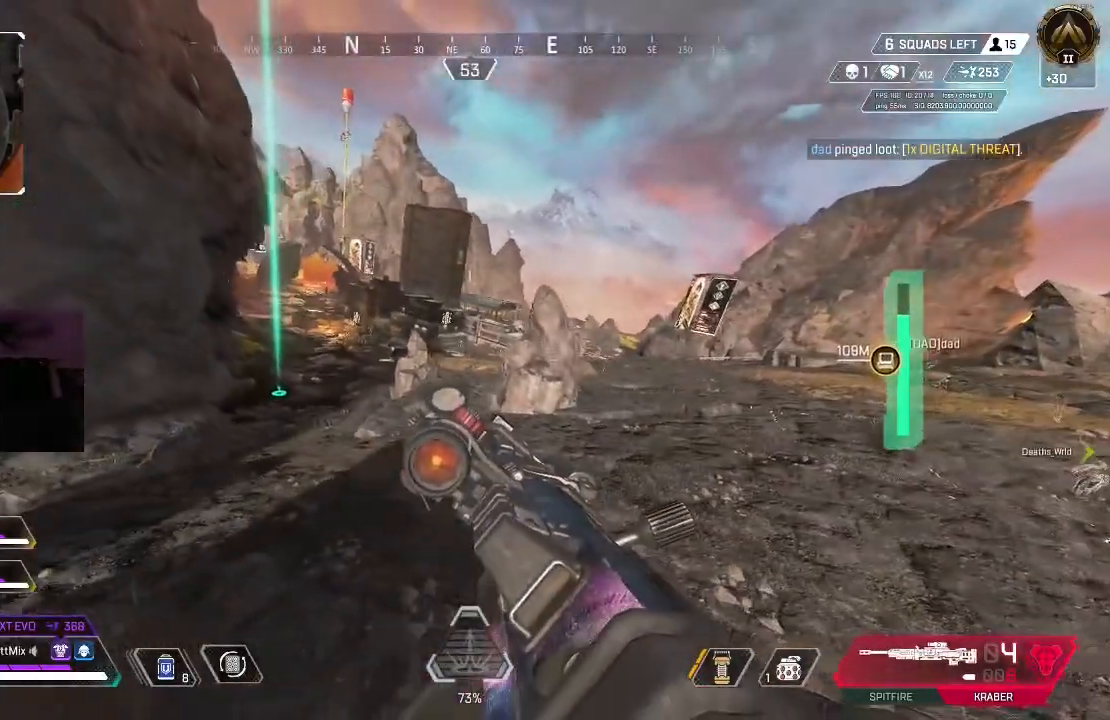
{"buttons": [], "left_stick": "up-right", "right_stick": "center", "events": [[200, "right_stick", "up-left"], [217, "A", "down"], [350, "right_stick", "center"], [383, "A", "up"]]}
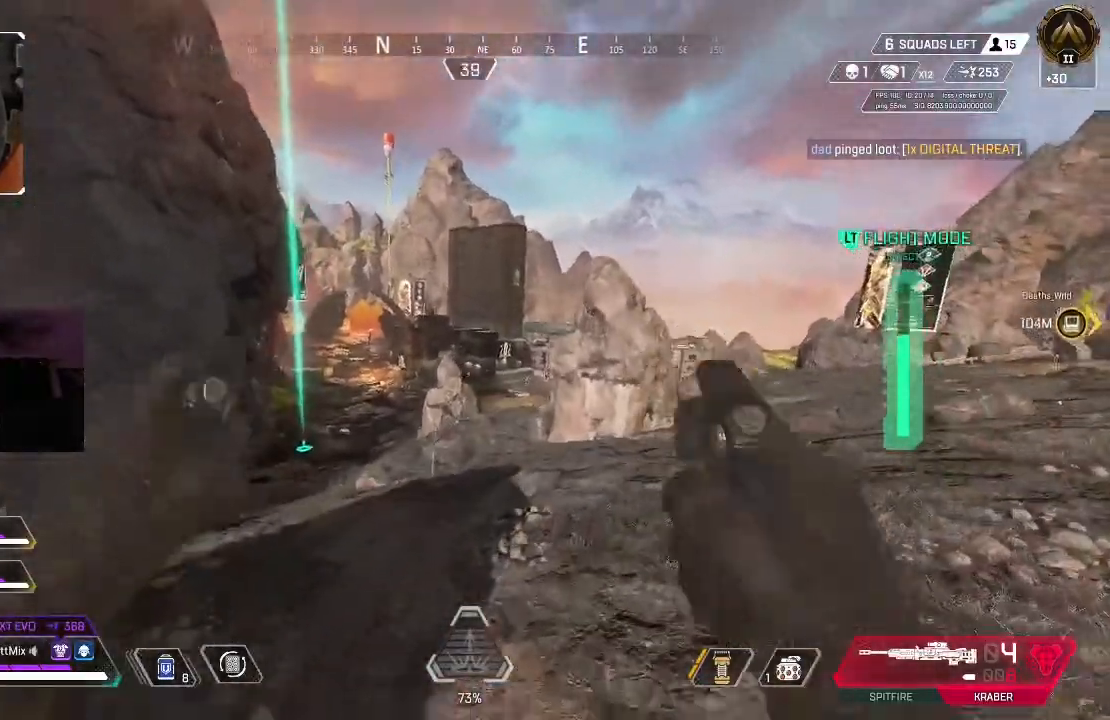
{"buttons": [], "left_stick": "up-right", "right_stick": "center", "events": [[100, "A", "down"], [250, "A", "up"]]}
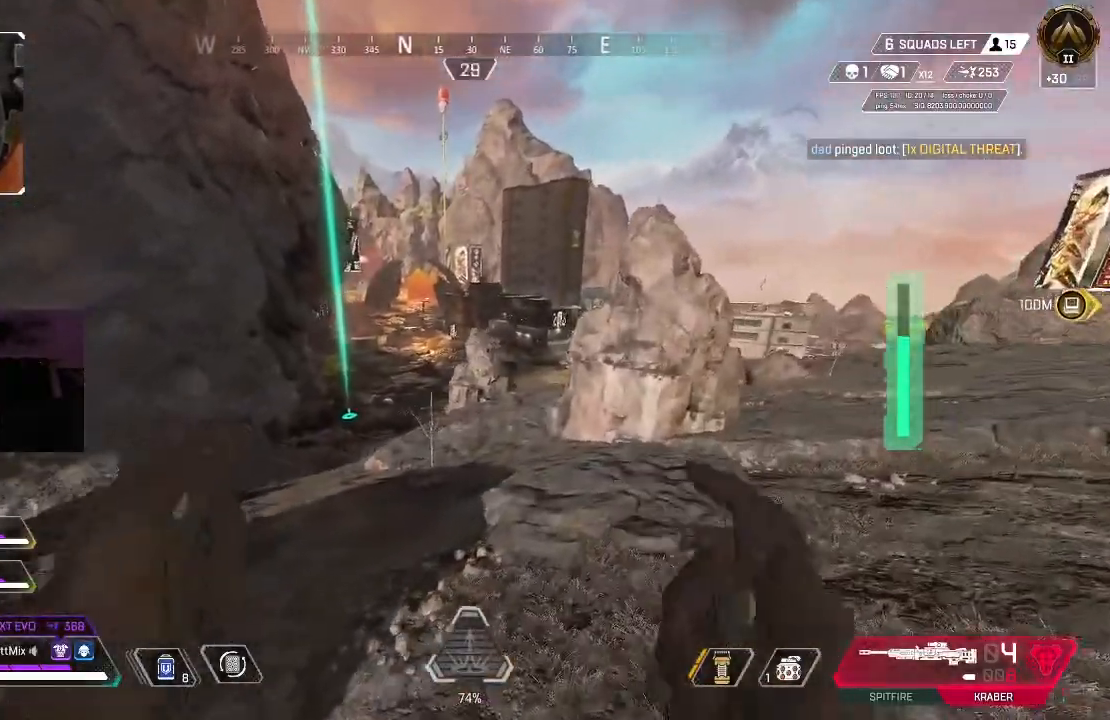
{"buttons": [], "left_stick": "up-right", "right_stick": "center", "events": [[267, "A", "down"], [450, "A", "up"]]}
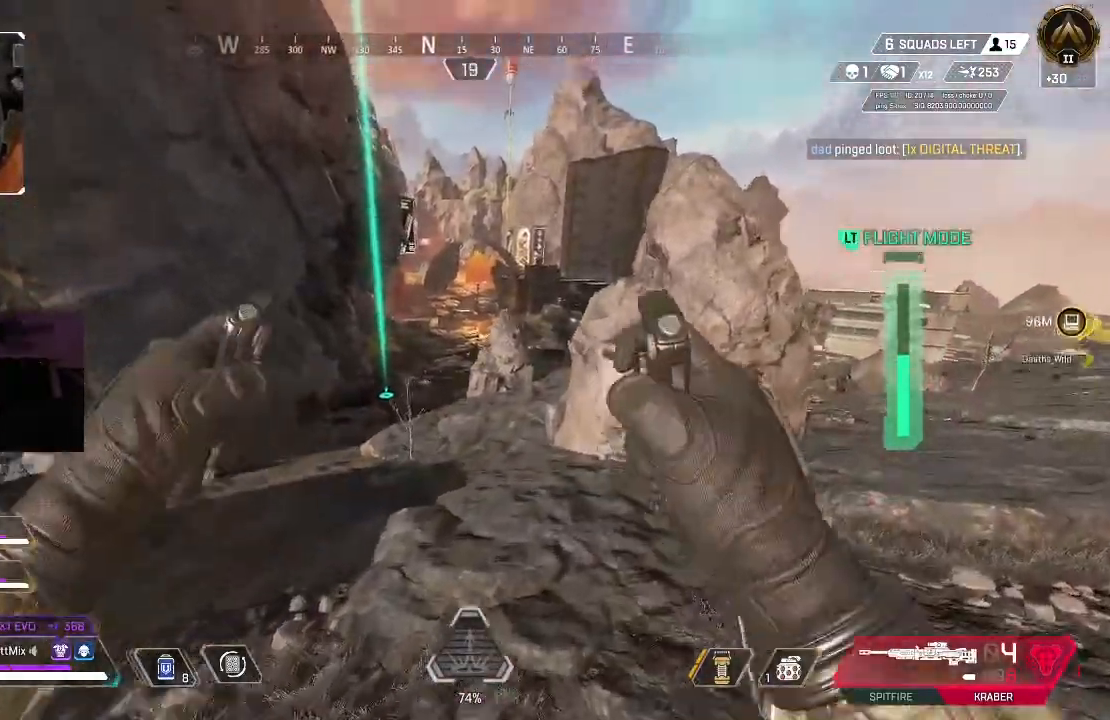
{"buttons": [], "left_stick": "right", "right_stick": "center", "events": [[183, "left_stick", "right"], [200, "A", "down"], [317, "A", "up"]]}
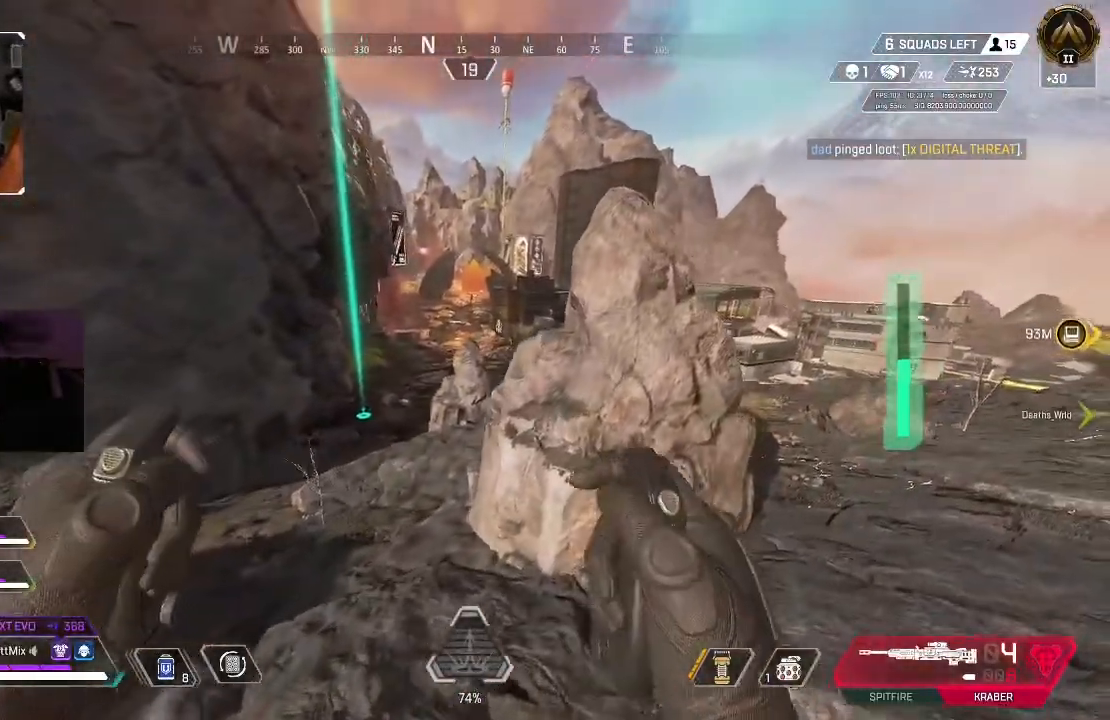
{"buttons": [], "left_stick": "right", "right_stick": "center", "events": []}
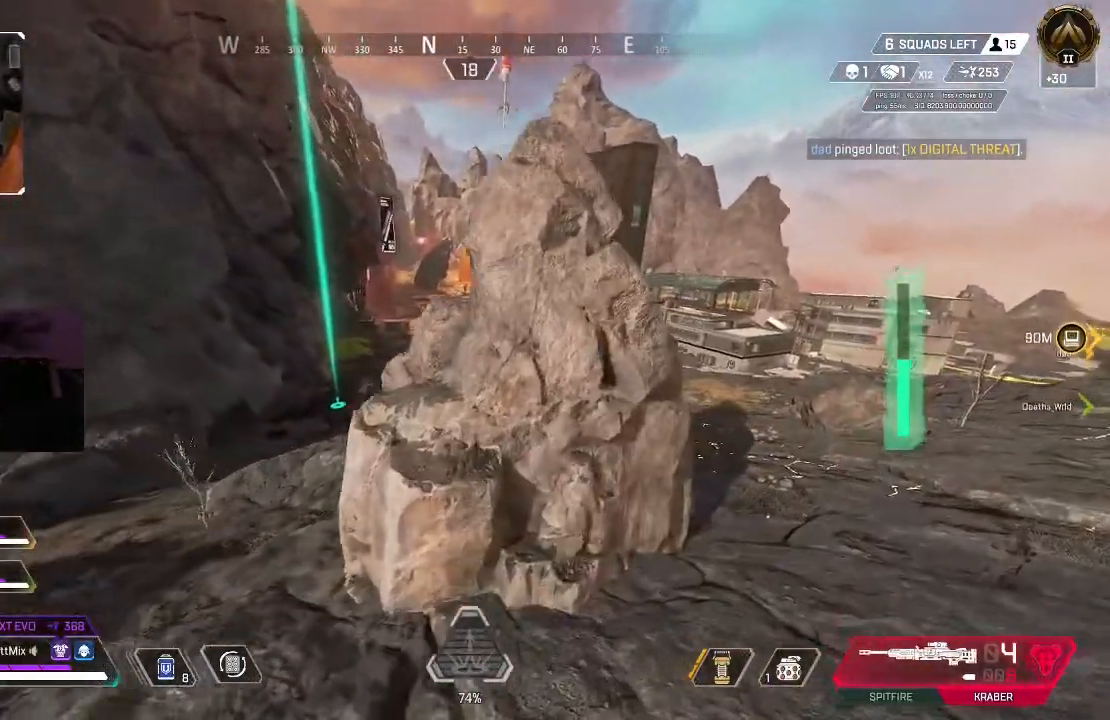
{"buttons": ["A"], "left_stick": "right", "right_stick": "center", "events": [[417, "A", "down"]]}
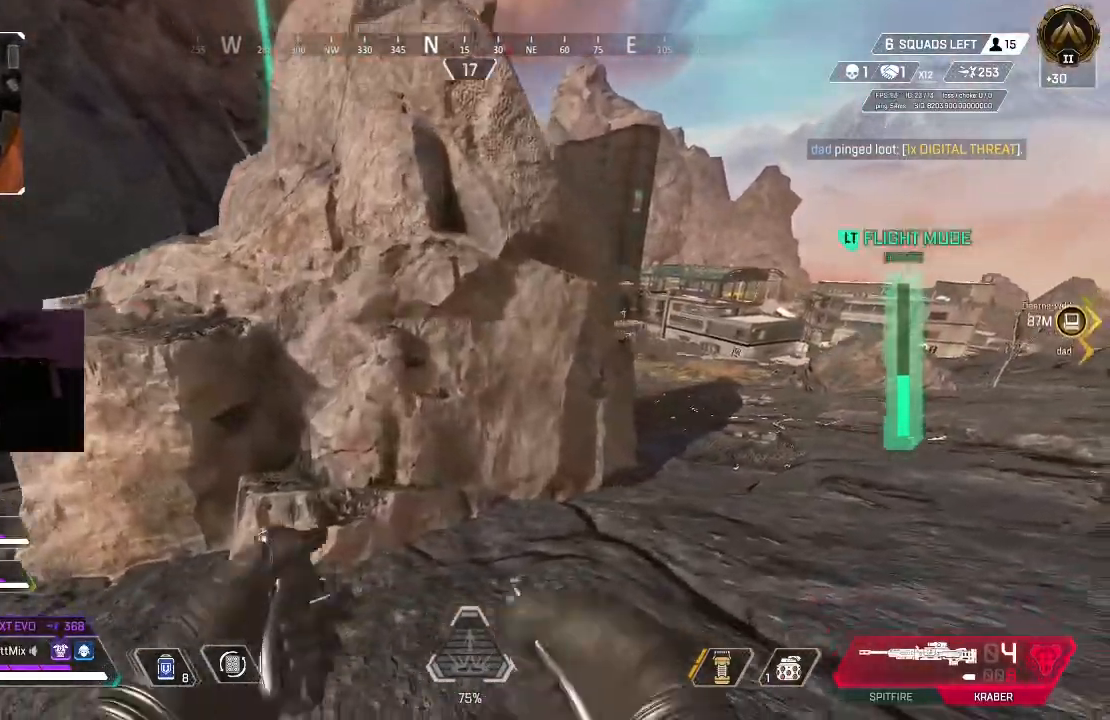
{"buttons": [], "left_stick": "right", "right_stick": "center", "events": [[50, "A", "up"], [133, "A", "down"], [250, "A", "up"], [267, "left_stick", "down-right"], [467, "left_stick", "right"]]}
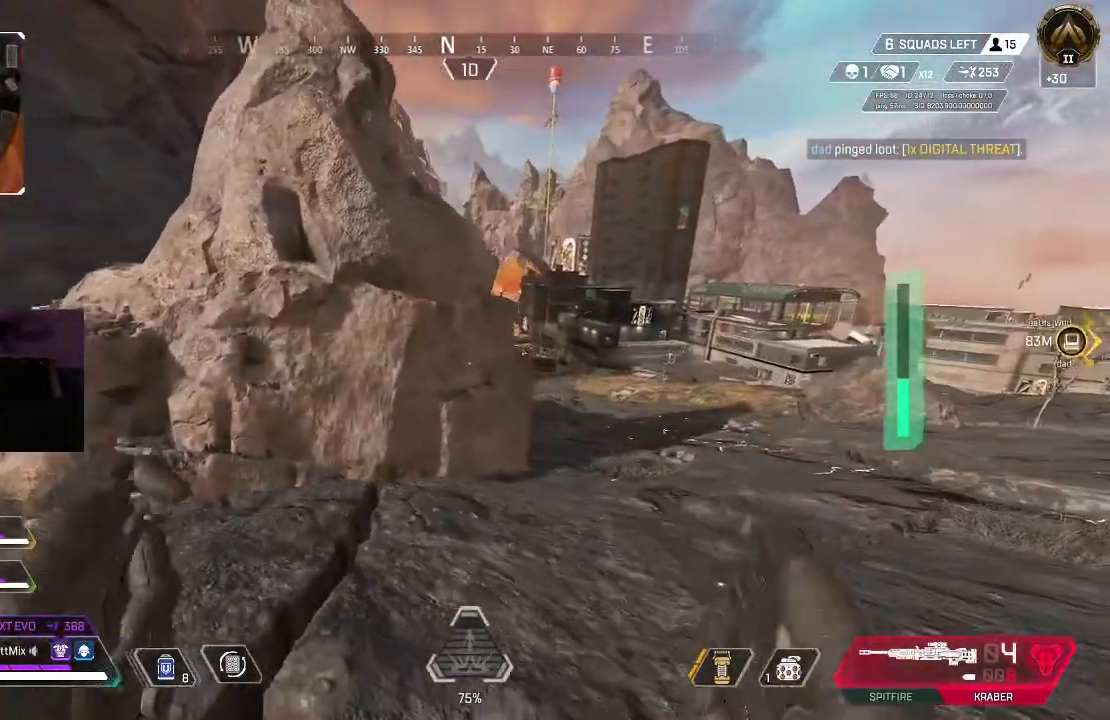
{"buttons": ["L2"], "left_stick": "right", "right_stick": "center", "events": [[83, "right_stick", "up-left"], [200, "right_stick", "center"], [300, "L2", "down"]]}
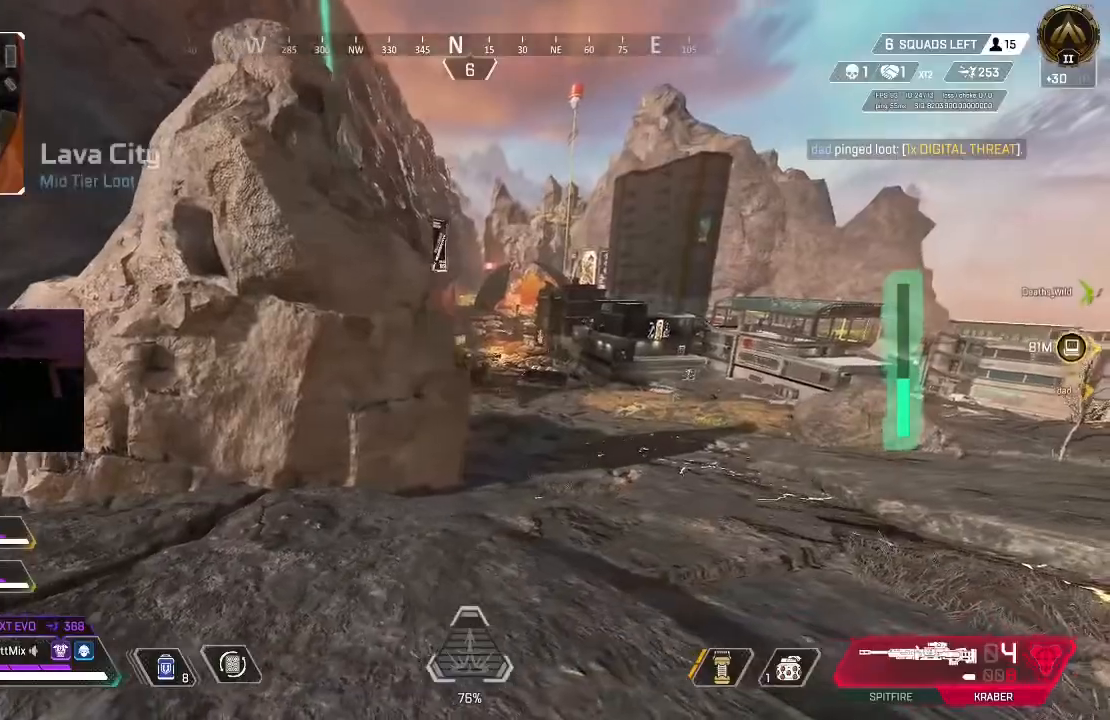
{"buttons": ["L2"], "left_stick": "center", "right_stick": "up", "events": [[167, "B", "down"], [283, "B", "up"], [350, "right_stick", "up"], [450, "left_stick", "center"]]}